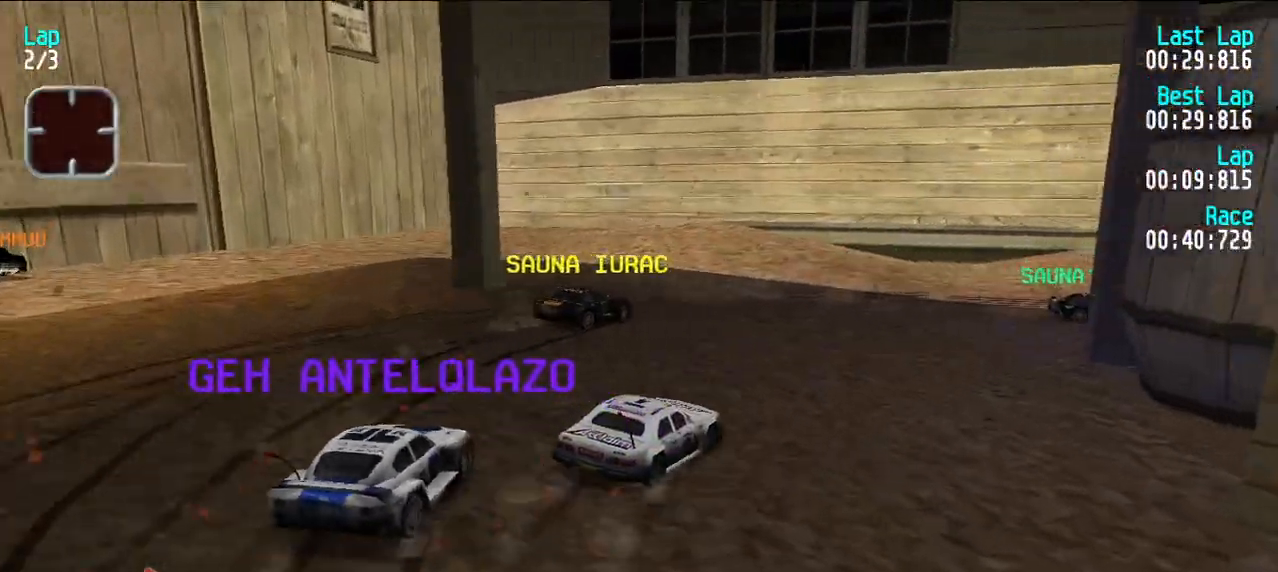
Gameplay with keyboard; each line is a JSON object with the keys held at the frame after it. "events" lists presses ("down") and releases ("up") of "d", "e", "u" and "y" between this image and that frame as [ms after this image, input, new state], when the widget could be followed in between. No other keys are recorded. Mouse input is not recorded.
{"keys": ["e", "u"], "events": [[150, "u", "up"], [433, "u", "down"]]}
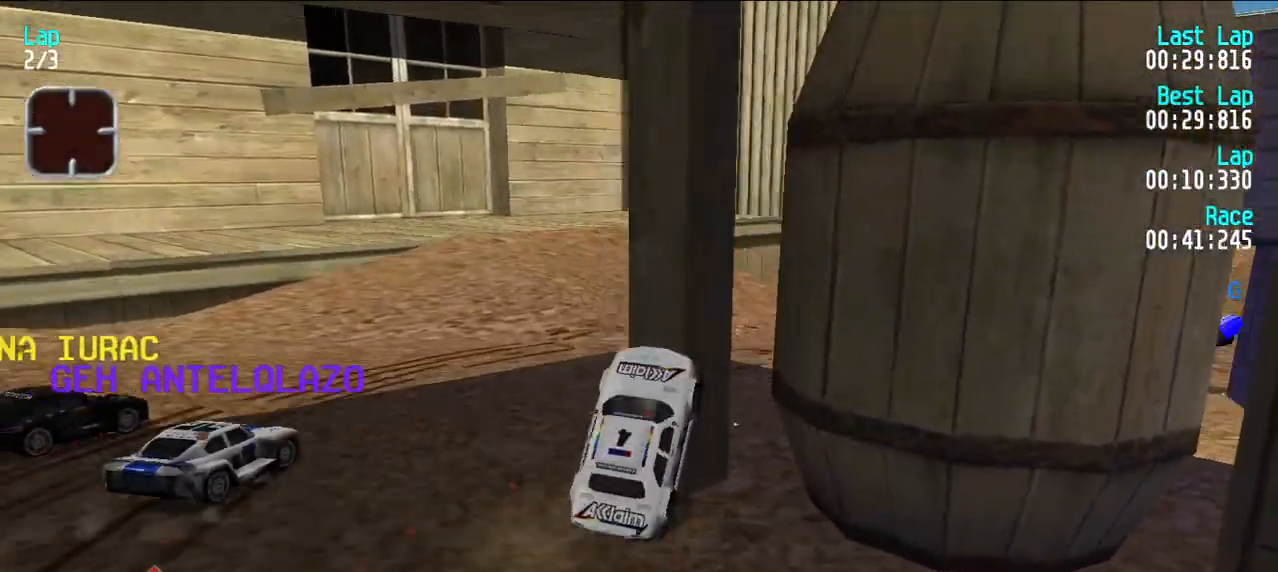
{"keys": ["d", "u"], "events": [[83, "e", "up"], [217, "d", "down"], [217, "u", "up"], [417, "u", "down"]]}
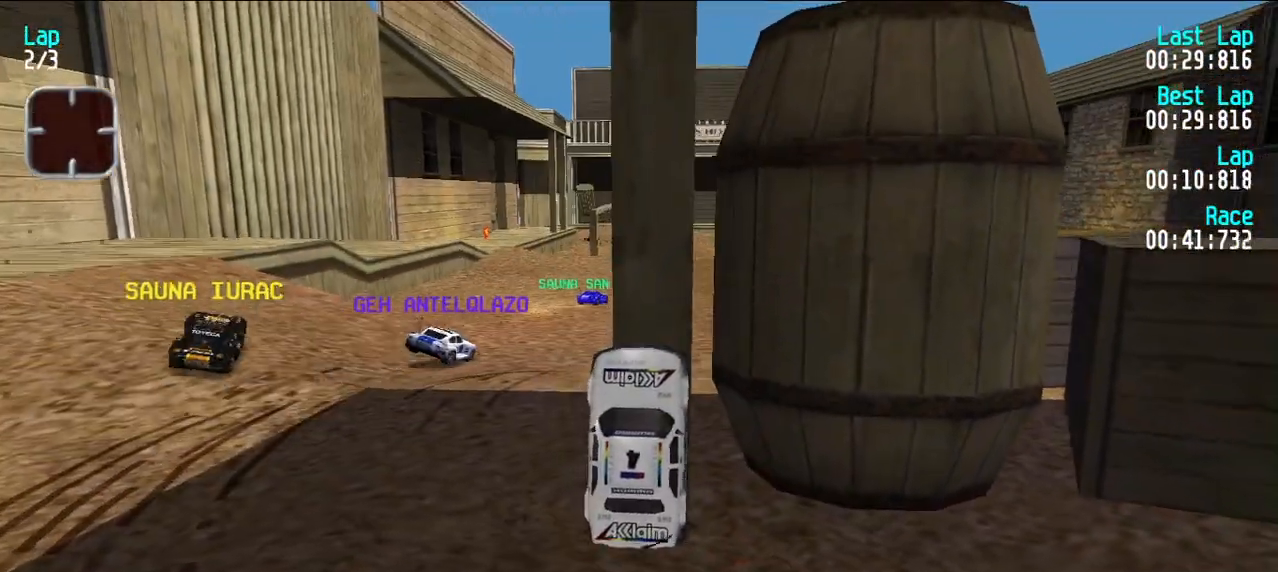
{"keys": ["d"], "events": [[183, "u", "up"]]}
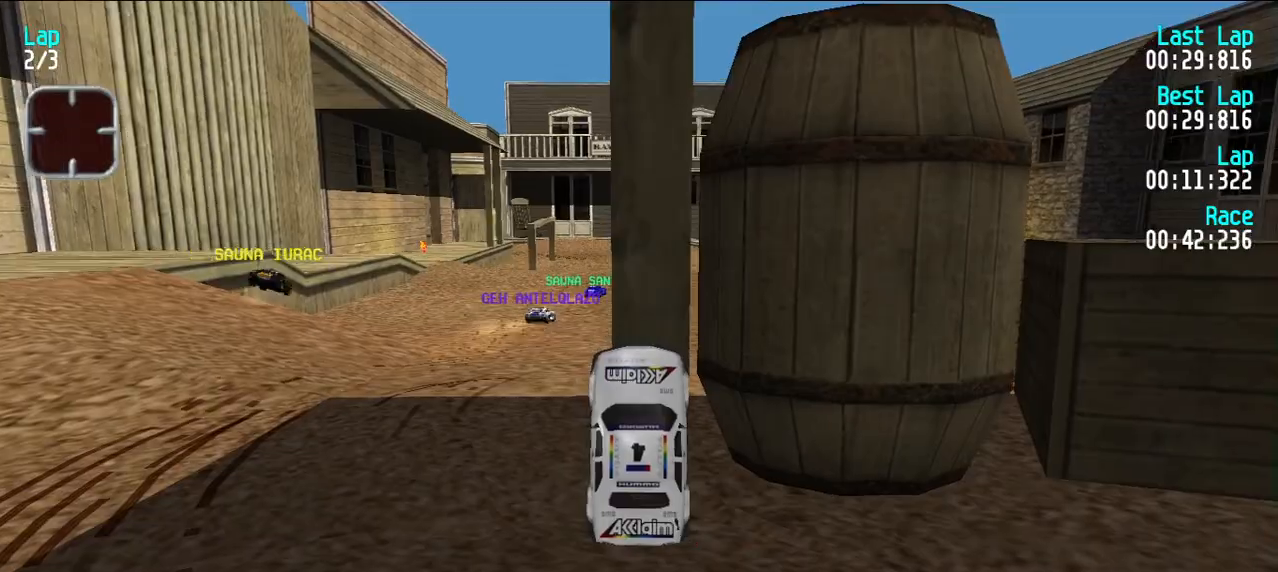
{"keys": ["d"], "events": [[117, "u", "down"], [217, "u", "up"]]}
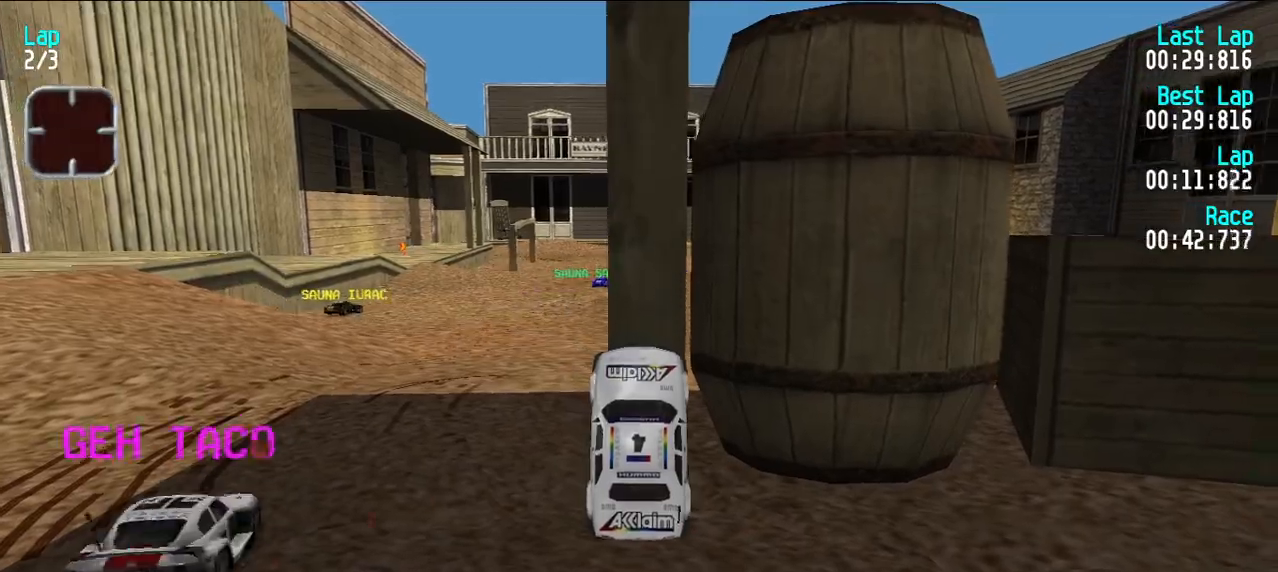
{"keys": ["d", "u"], "events": [[217, "u", "down"]]}
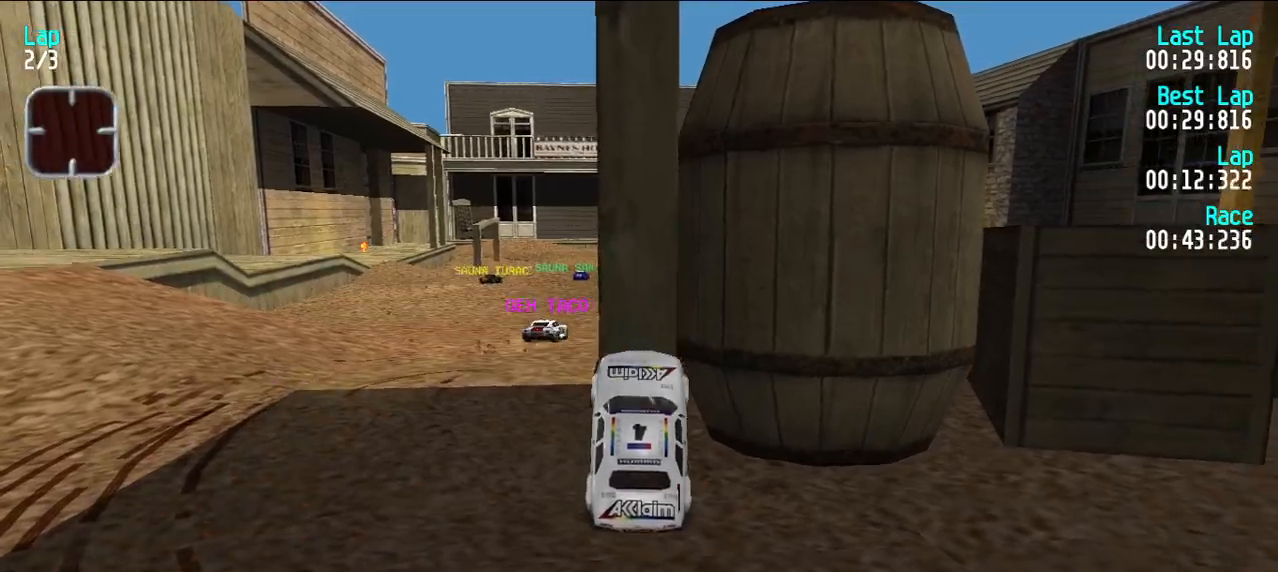
{"keys": ["e"], "events": [[417, "d", "up"], [417, "e", "down"], [467, "u", "up"]]}
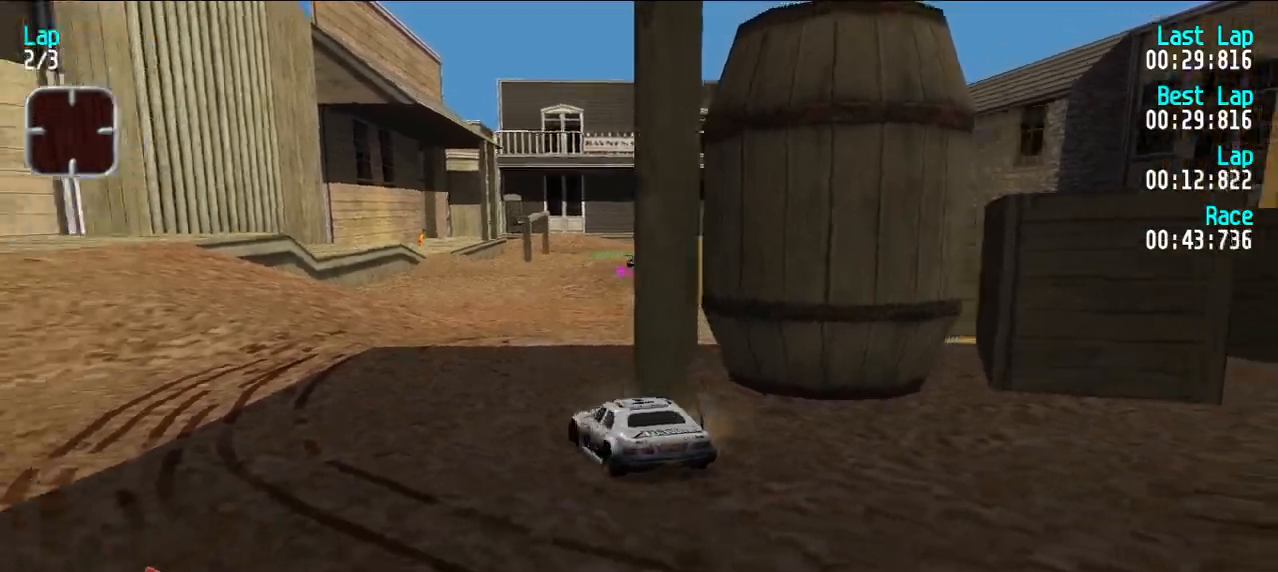
{"keys": ["e", "u"], "events": [[67, "u", "down"], [350, "u", "up"], [383, "u", "down"]]}
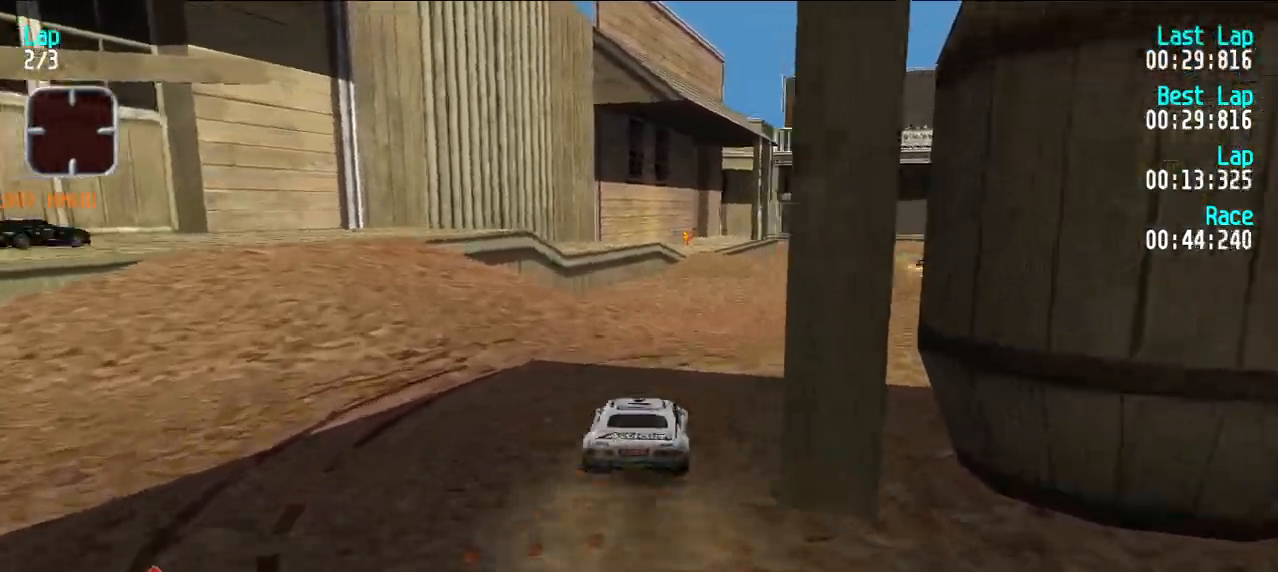
{"keys": ["e"], "events": [[33, "u", "up"], [83, "u", "down"], [183, "u", "up"]]}
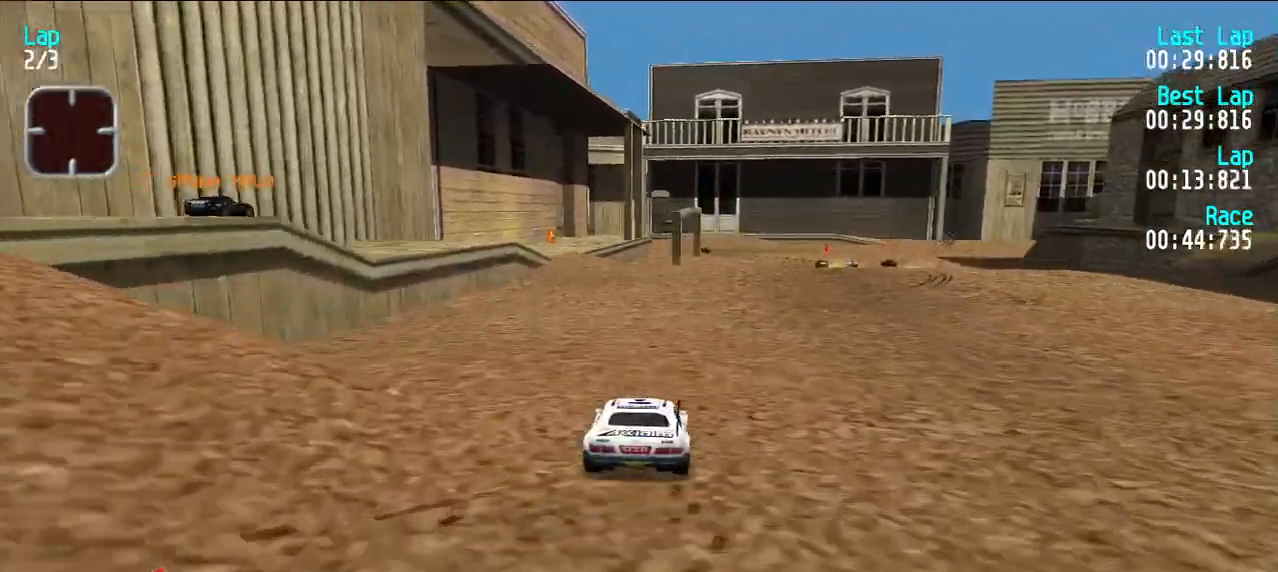
{"keys": ["e"], "events": [[100, "y", "down"], [150, "y", "up"]]}
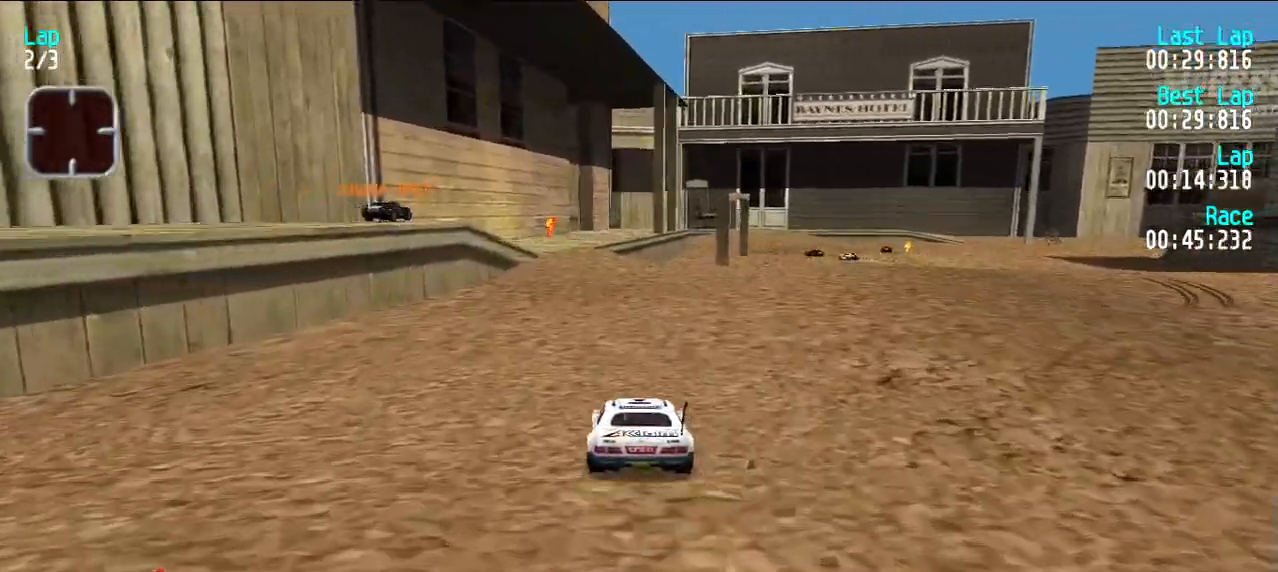
{"keys": ["e"], "events": [[17, "y", "down"], [67, "y", "up"], [350, "y", "down"], [400, "y", "up"]]}
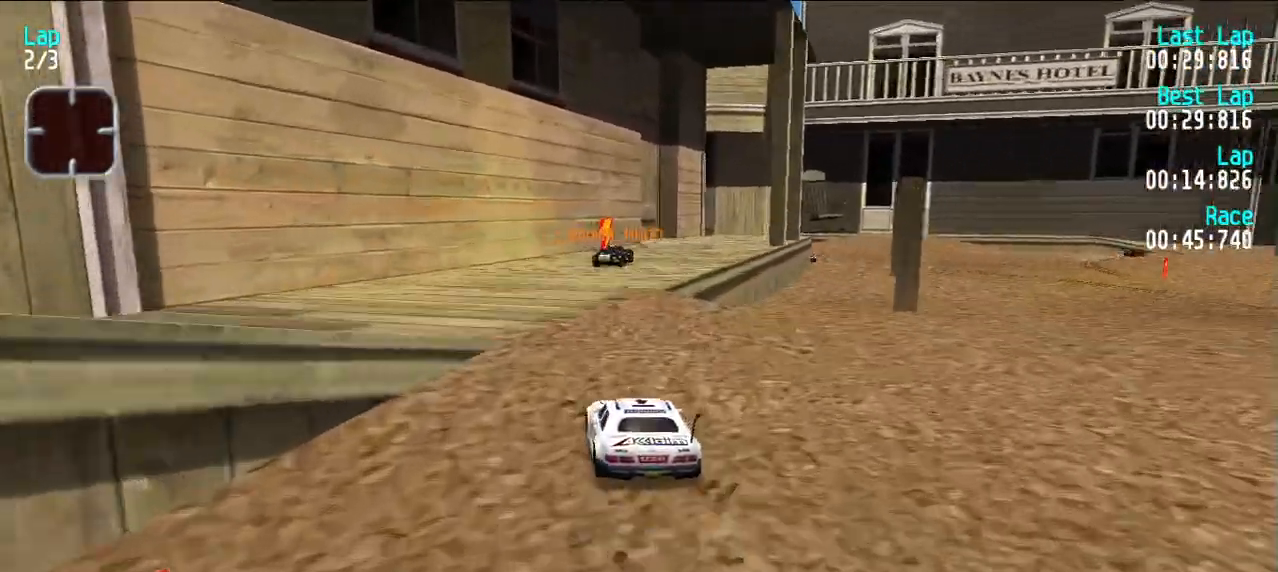
{"keys": ["e", "u"], "events": [[217, "d", "down"], [217, "e", "up"], [317, "d", "up"], [450, "e", "down"], [450, "u", "down"]]}
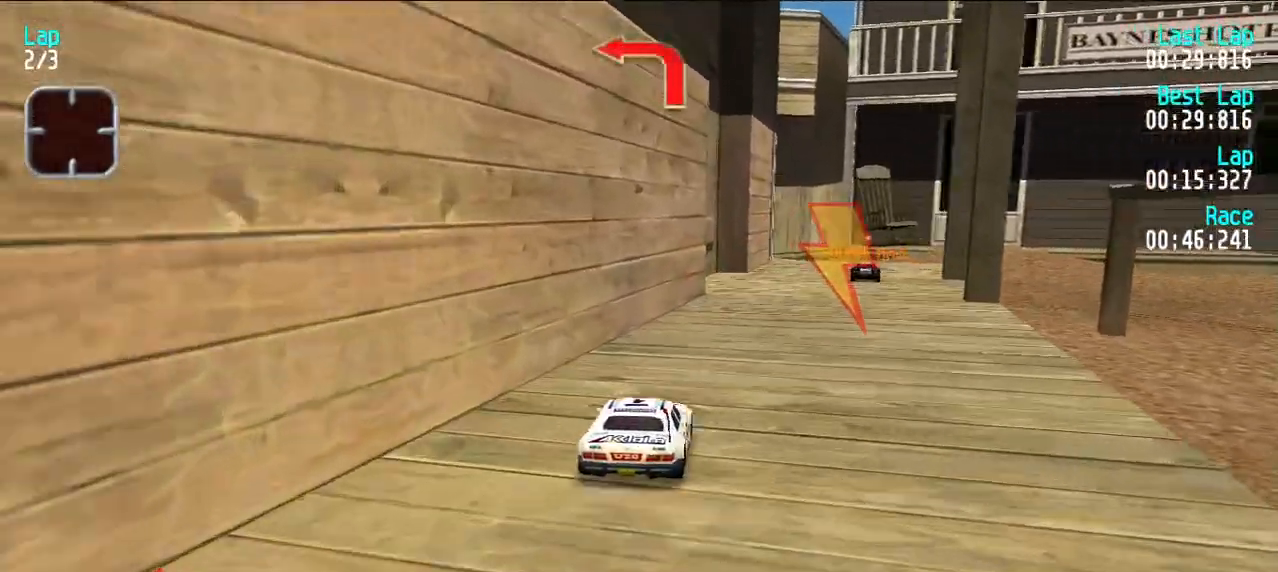
{"keys": ["d"], "events": [[50, "u", "up"], [100, "u", "down"], [200, "u", "up"], [417, "d", "down"], [417, "e", "up"]]}
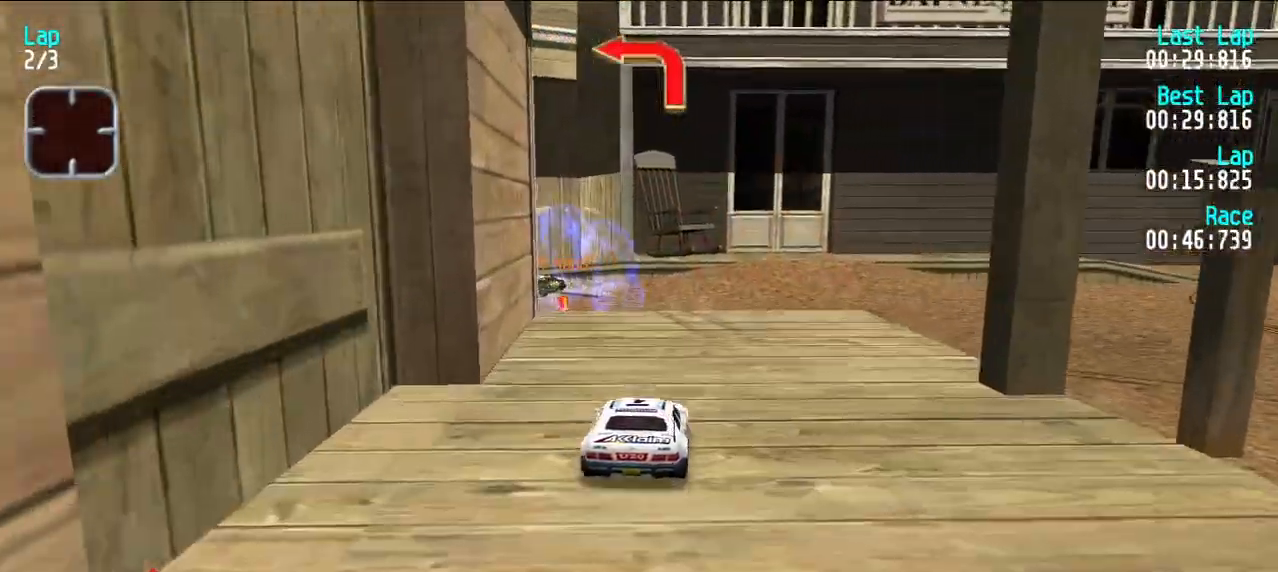
{"keys": ["e", "u"], "events": [[67, "y", "down"], [117, "d", "up"], [300, "e", "down"], [350, "y", "up"], [483, "u", "down"]]}
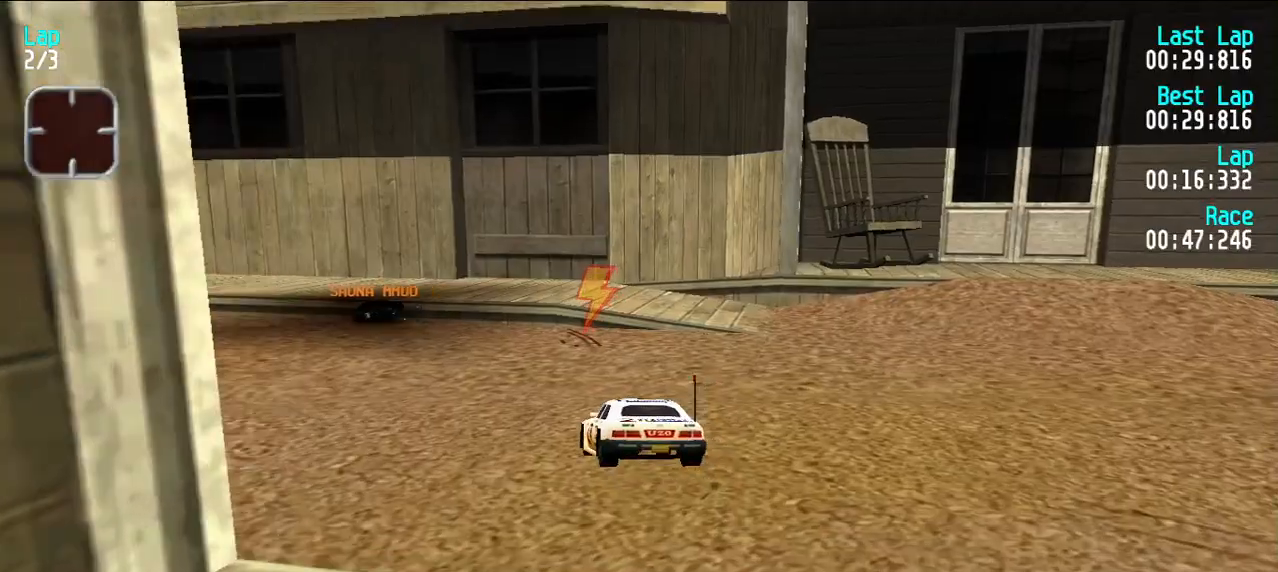
{"keys": ["e", "y"], "events": [[83, "u", "up"], [217, "y", "down"], [367, "y", "up"], [417, "y", "down"]]}
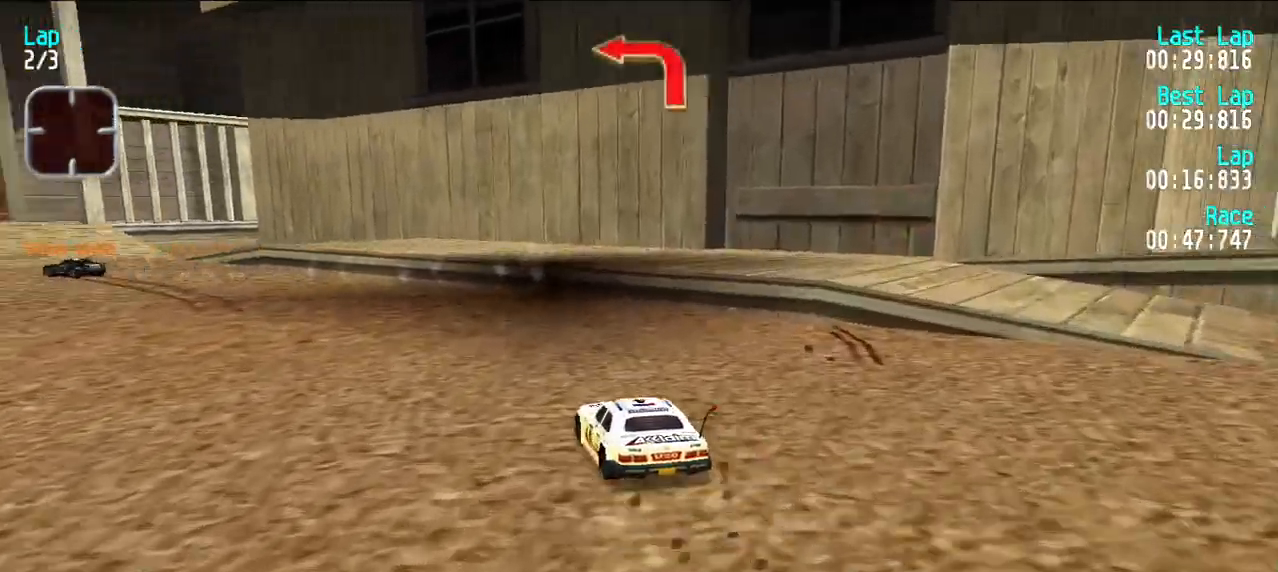
{"keys": ["e", "y"], "events": [[50, "y", "up"], [83, "y", "down"], [233, "y", "up"], [283, "y", "down"], [367, "y", "up"], [467, "y", "down"]]}
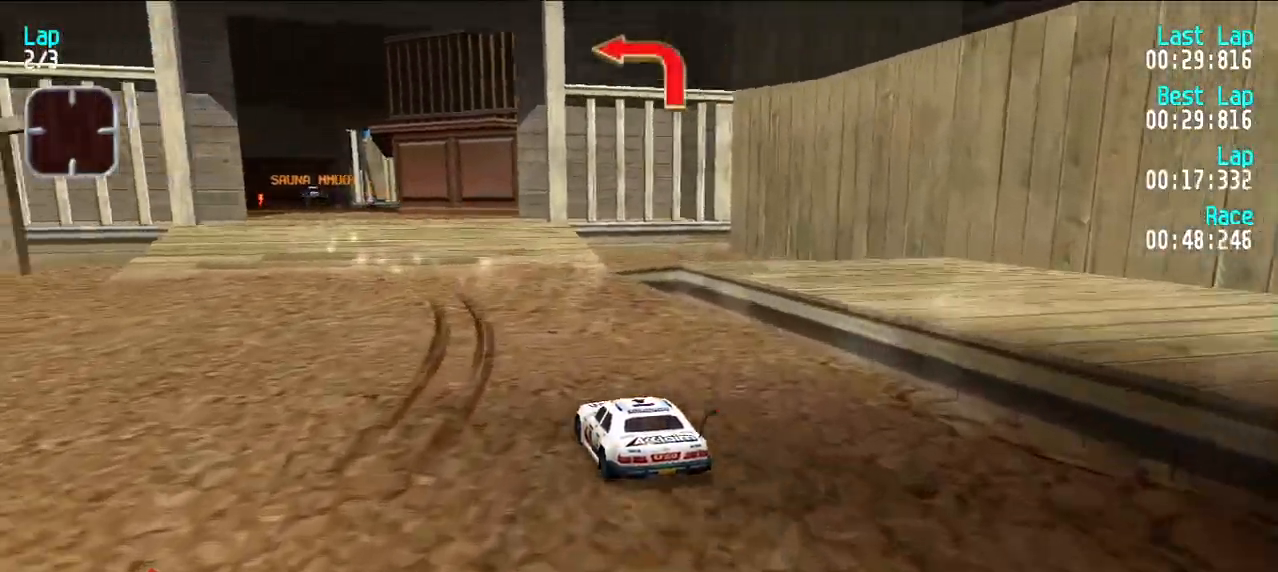
{"keys": ["e"], "events": [[17, "y", "up"], [167, "y", "down"], [200, "y", "up"], [383, "y", "down"], [433, "y", "up"]]}
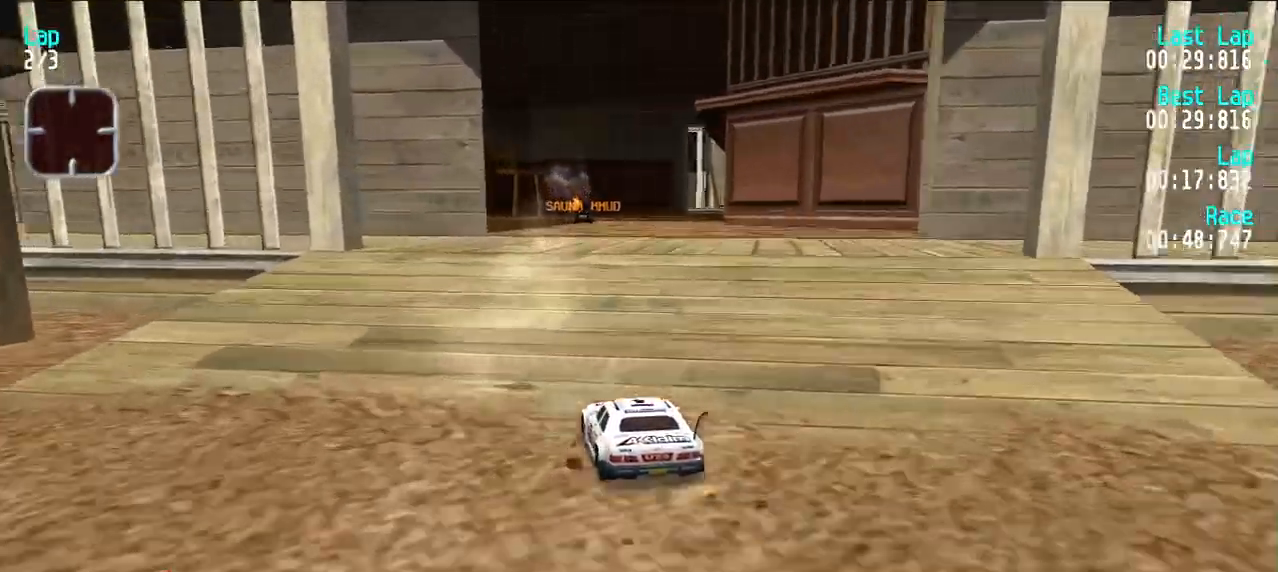
{"keys": ["e"], "events": []}
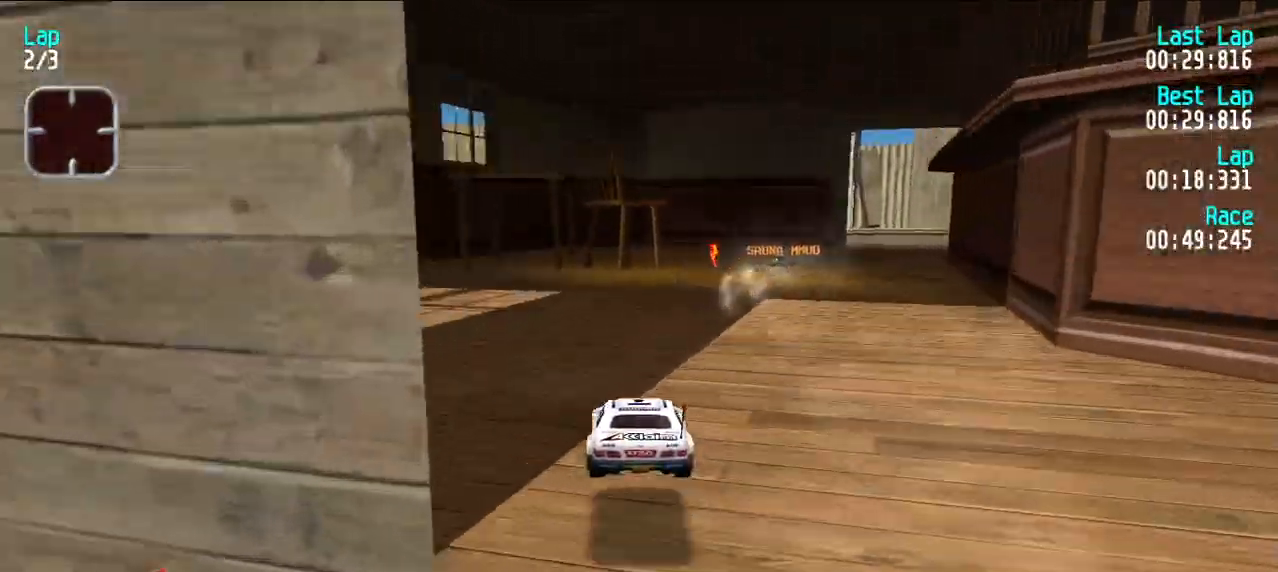
{"keys": ["e"], "events": [[233, "u", "down"], [283, "u", "up"], [383, "u", "down"], [483, "u", "up"]]}
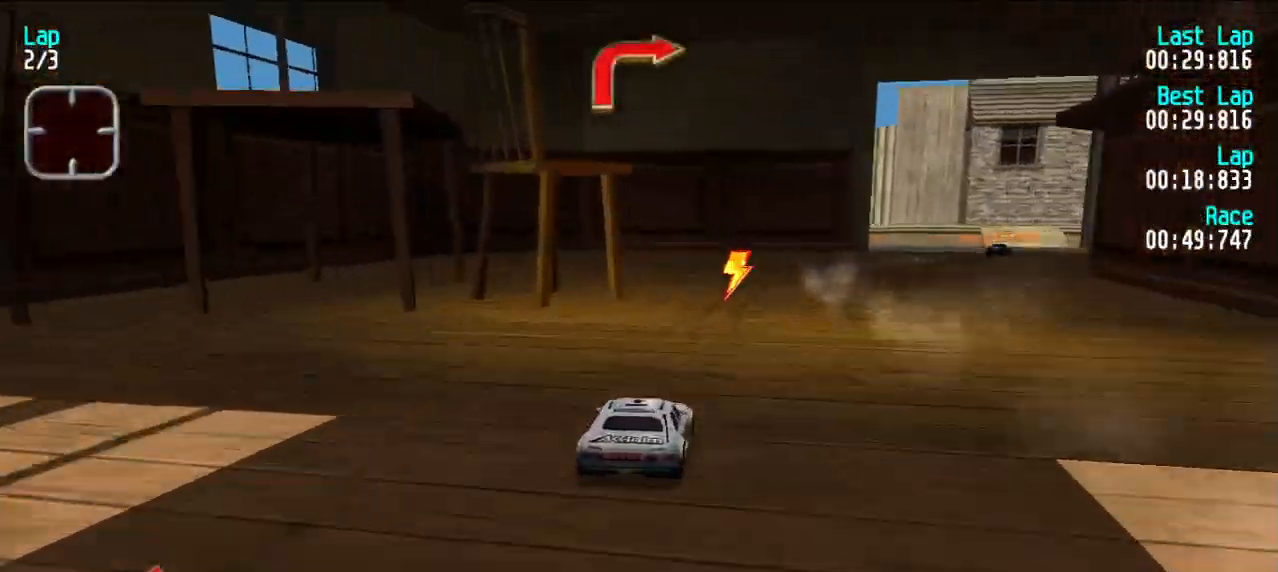
{"keys": ["e"], "events": [[33, "u", "down"], [100, "u", "up"], [200, "u", "down"], [250, "u", "up"], [350, "u", "down"], [383, "u", "up"]]}
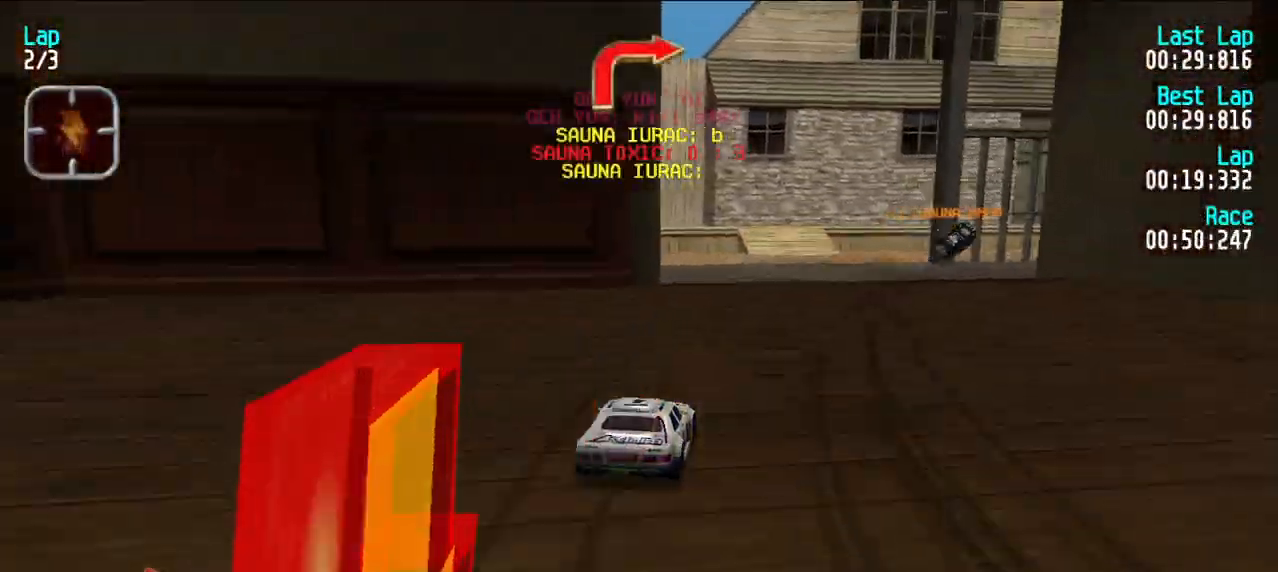
{"keys": ["e", "u"], "events": [[33, "e", "up"], [133, "d", "down"], [267, "d", "up"], [267, "u", "down"], [317, "u", "up"], [367, "u", "down"], [450, "e", "down"]]}
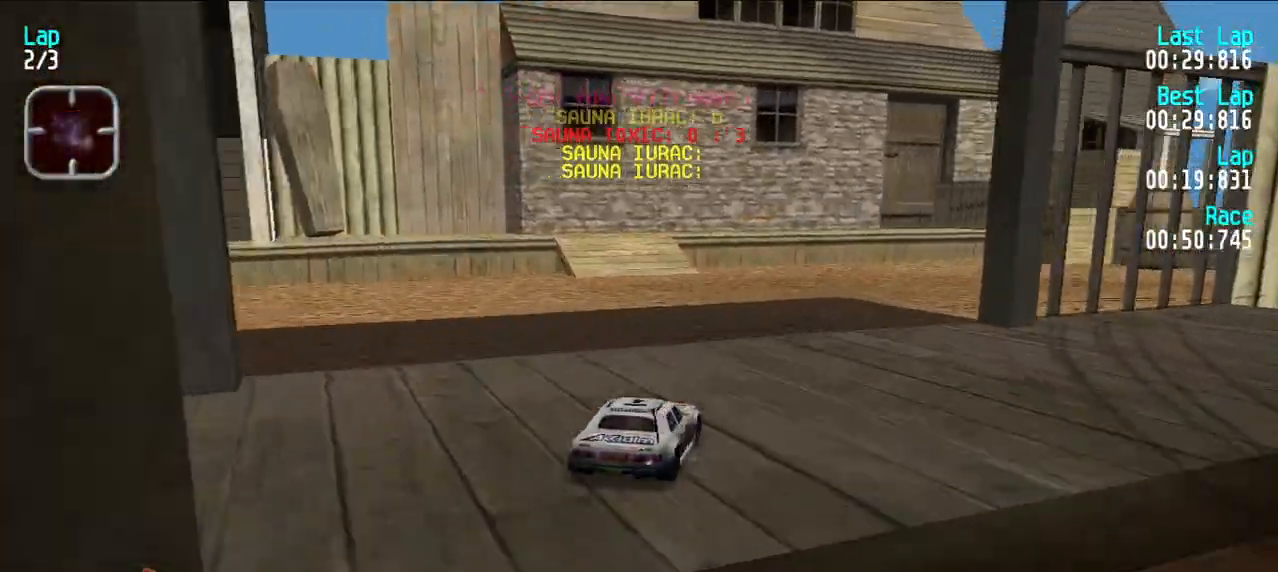
{"keys": ["e"], "events": [[283, "u", "up"], [383, "u", "down"], [467, "u", "up"]]}
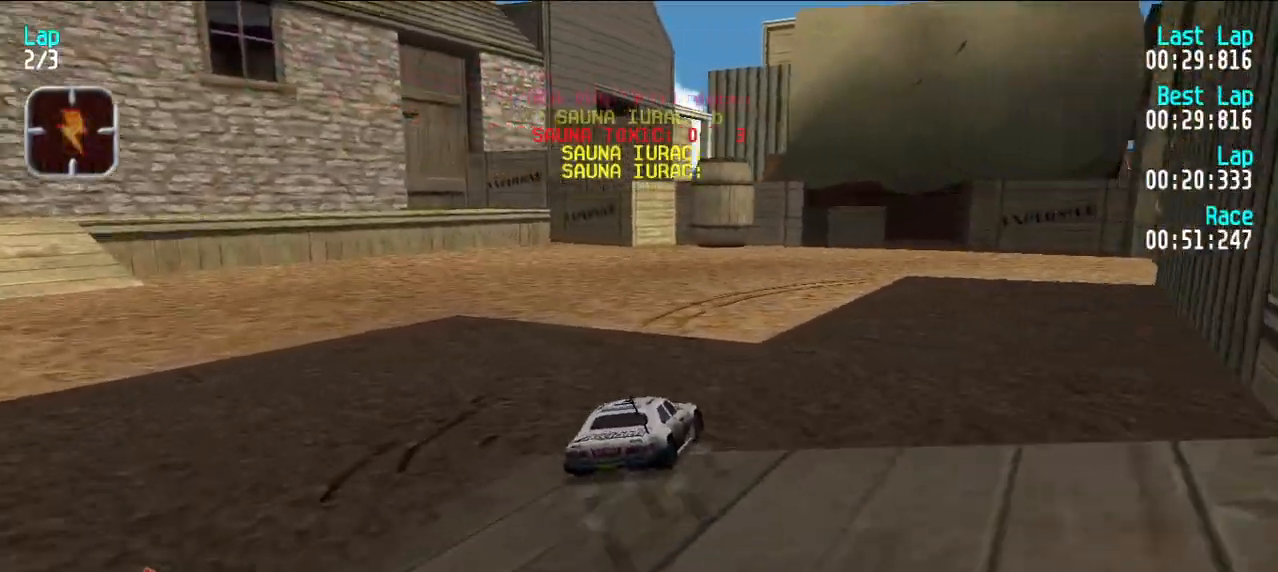
{"keys": ["e", "y"], "events": [[200, "u", "down"], [300, "e", "up"], [350, "u", "up"], [433, "e", "down"], [433, "y", "down"]]}
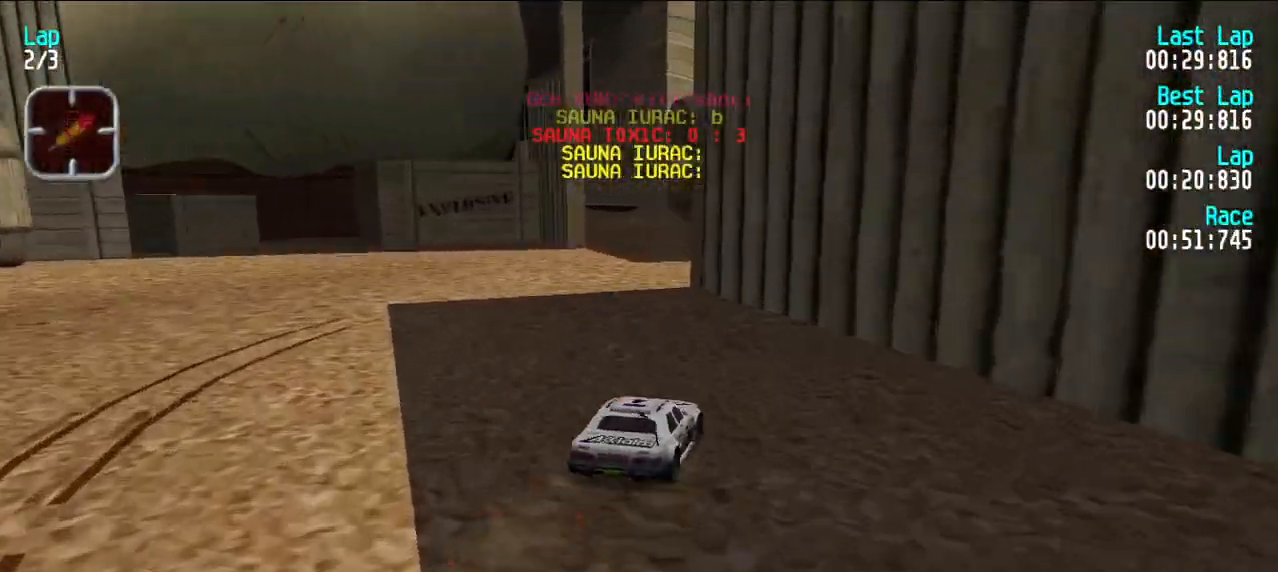
{"keys": ["e"], "events": [[67, "e", "up"], [167, "e", "down"], [167, "y", "up"], [217, "u", "down"], [367, "u", "up"]]}
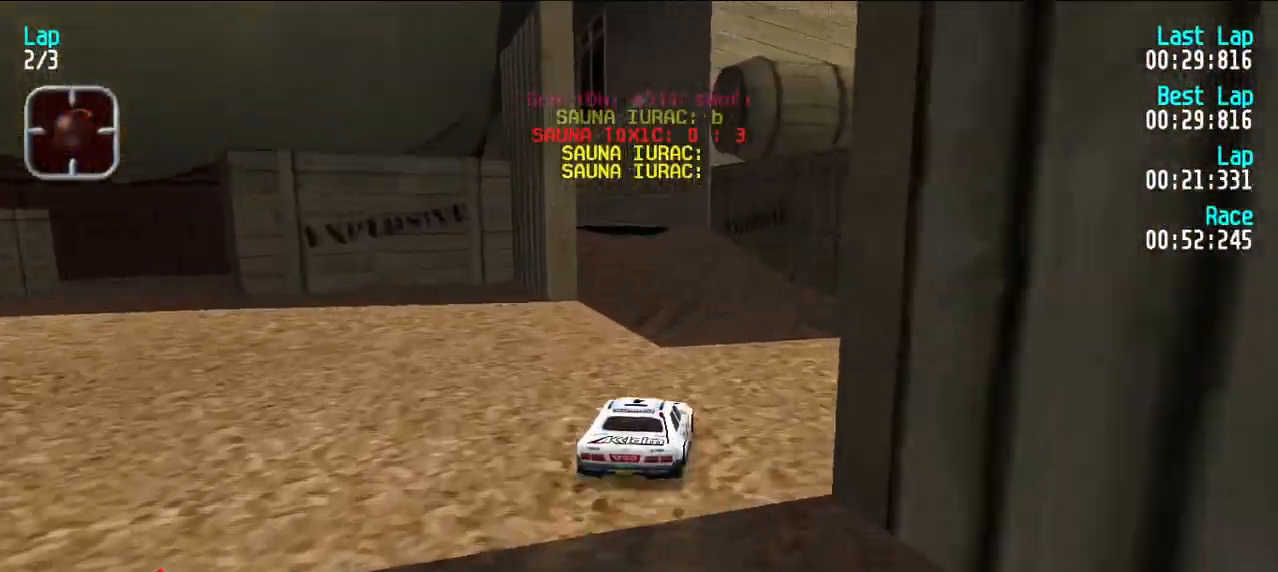
{"keys": ["e", "y"], "events": [[100, "y", "down"], [233, "y", "up"], [283, "y", "down"]]}
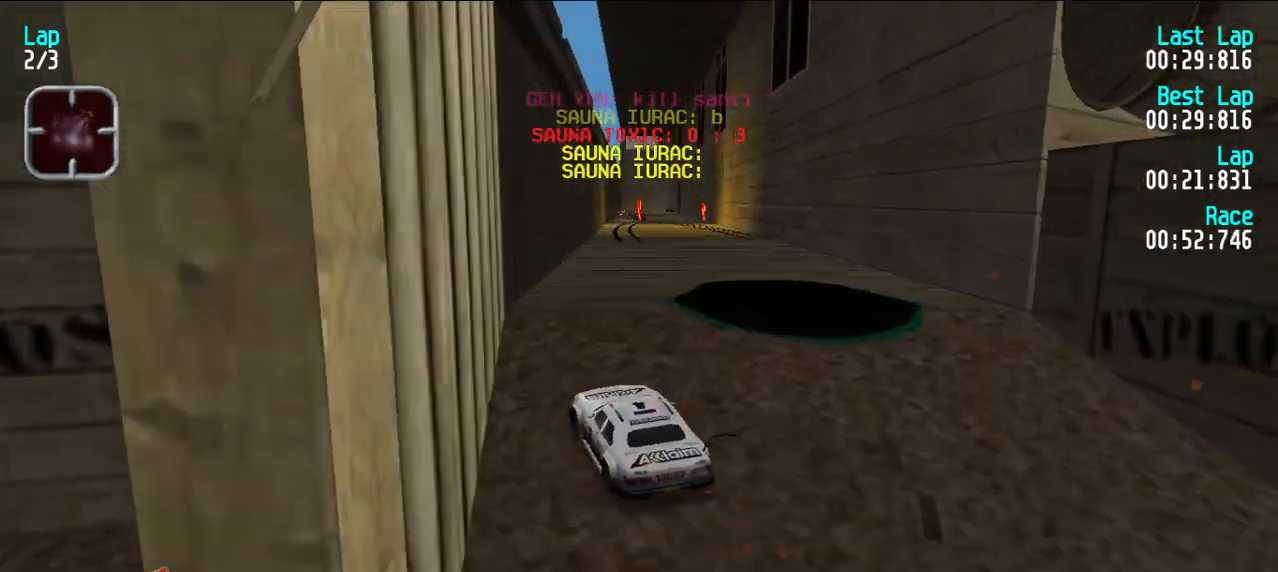
{"keys": ["e"], "events": [[17, "y", "up"]]}
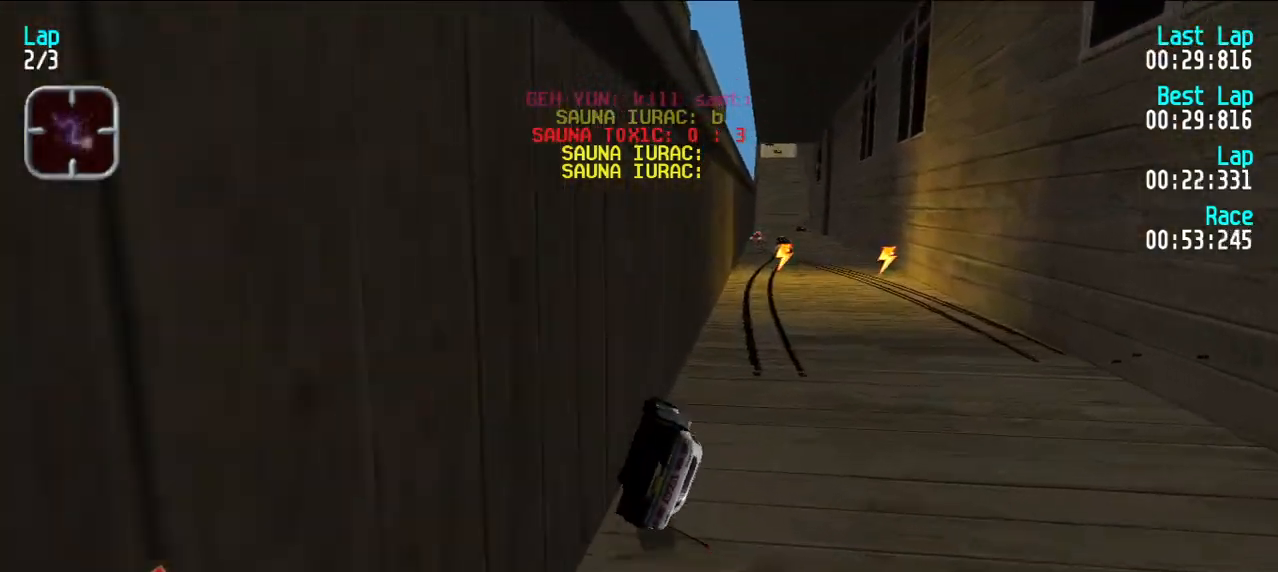
{"keys": ["e", "u"], "events": [[133, "u", "down"], [317, "u", "up"], [500, "u", "down"]]}
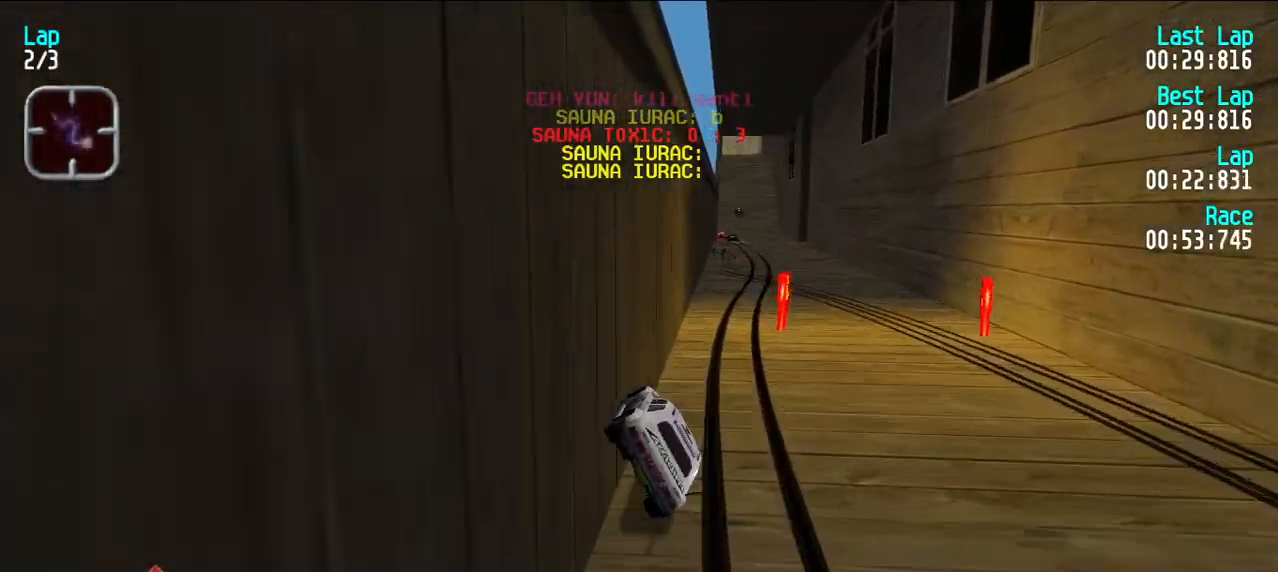
{"keys": ["e", "y"], "events": [[83, "u", "up"], [433, "y", "down"]]}